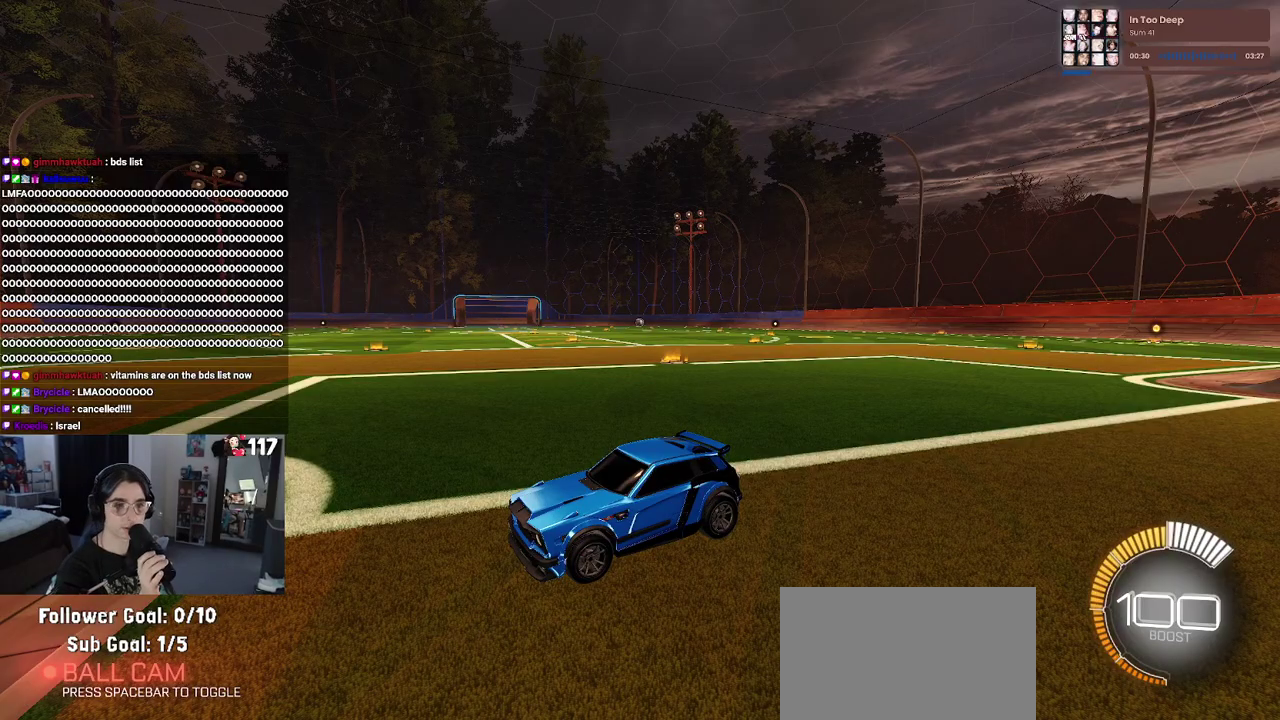
Gameplay with a controller (PlayStation layout); each line is a JSON object with the inputs held at the frame after it. "events" lists button and stick changes between this image and that frame as [ms after this image, input, new state], when the widget could be followed in between. Not read: L1 R1.
{"buttons": ["TRIANGLE"], "left_stick": "center", "right_stick": "center", "events": [[400, "TRIANGLE", "down"]]}
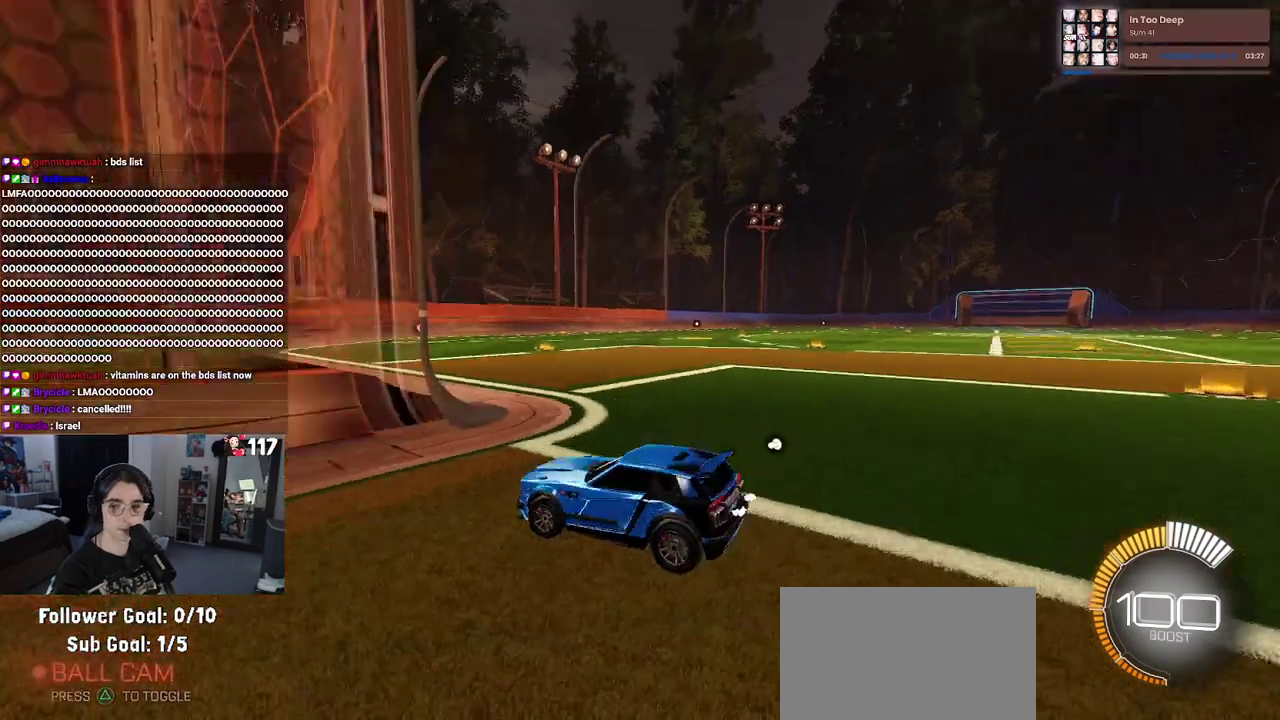
{"buttons": [], "left_stick": "center", "right_stick": "center", "events": [[33, "TRIANGLE", "up"], [83, "TRIANGLE", "down"], [200, "TRIANGLE", "up"]]}
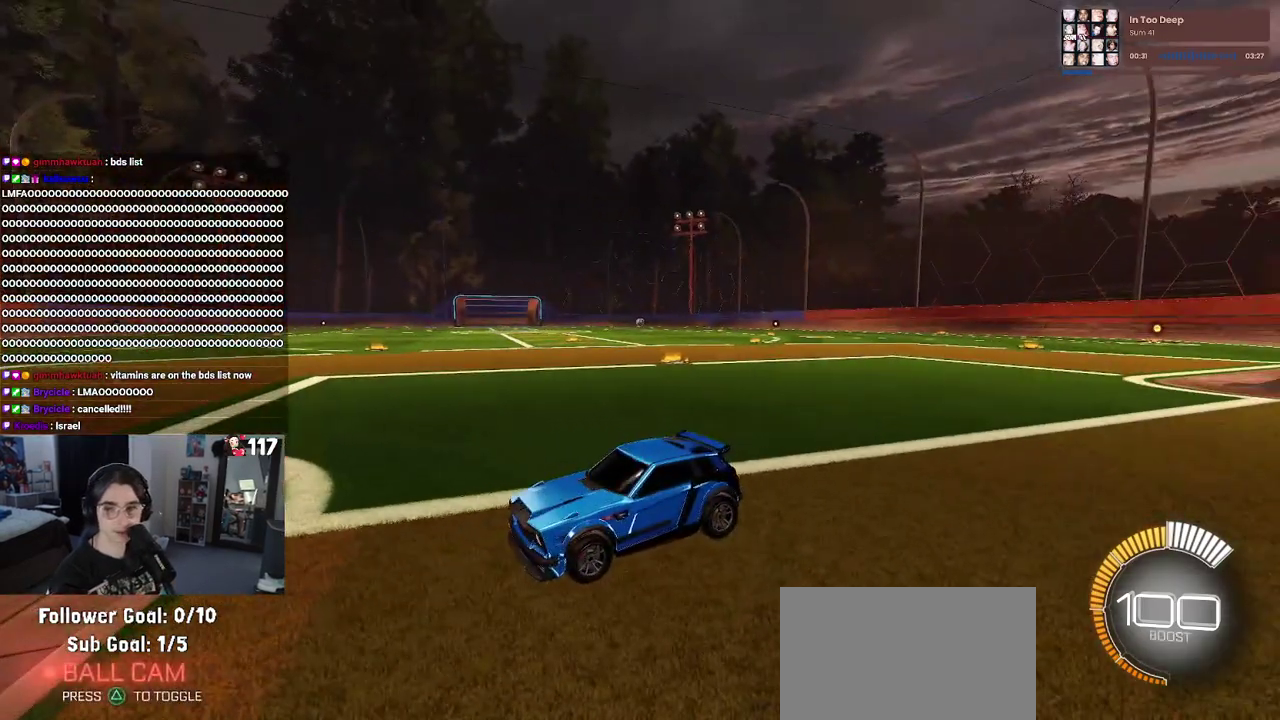
{"buttons": ["R2"], "left_stick": "right", "right_stick": "center", "events": [[117, "R2", "down"], [500, "left_stick", "right"]]}
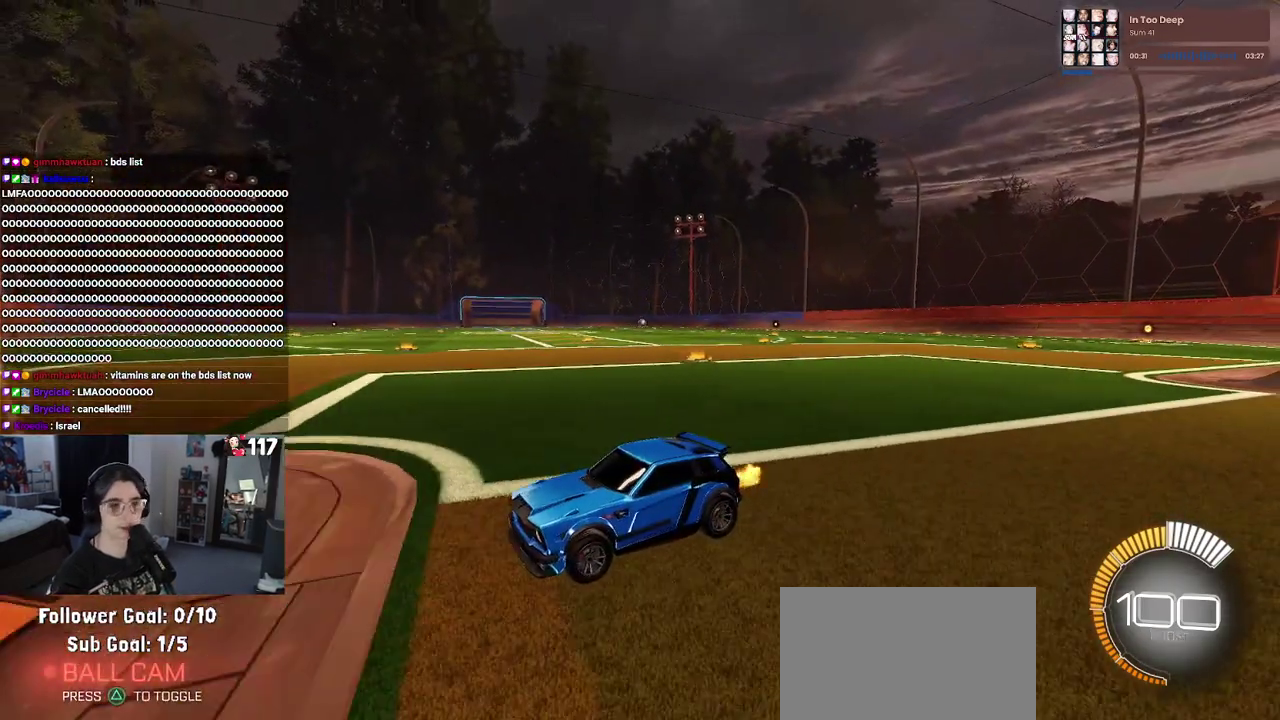
{"buttons": ["R2"], "left_stick": "right", "right_stick": "center", "events": []}
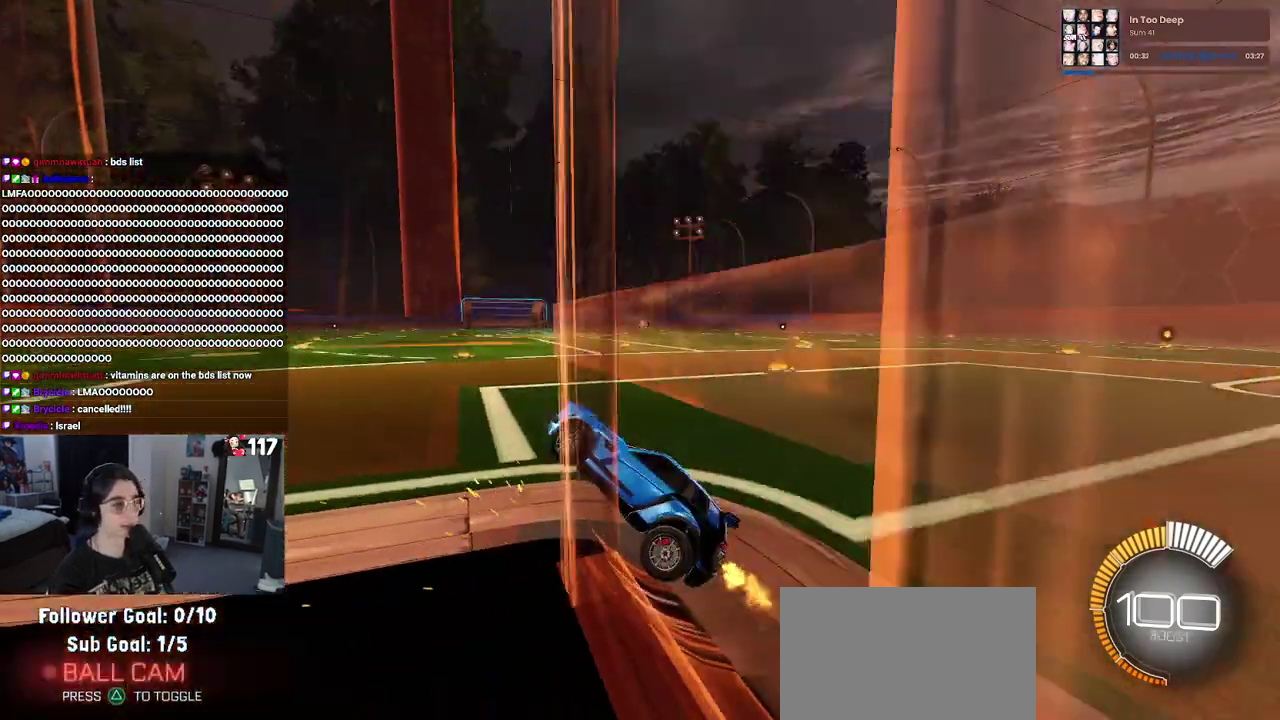
{"buttons": ["SQUARE", "R2"], "left_stick": "down-left", "right_stick": "center", "events": [[167, "left_stick", "center"], [283, "SQUARE", "down"], [283, "left_stick", "down-left"]]}
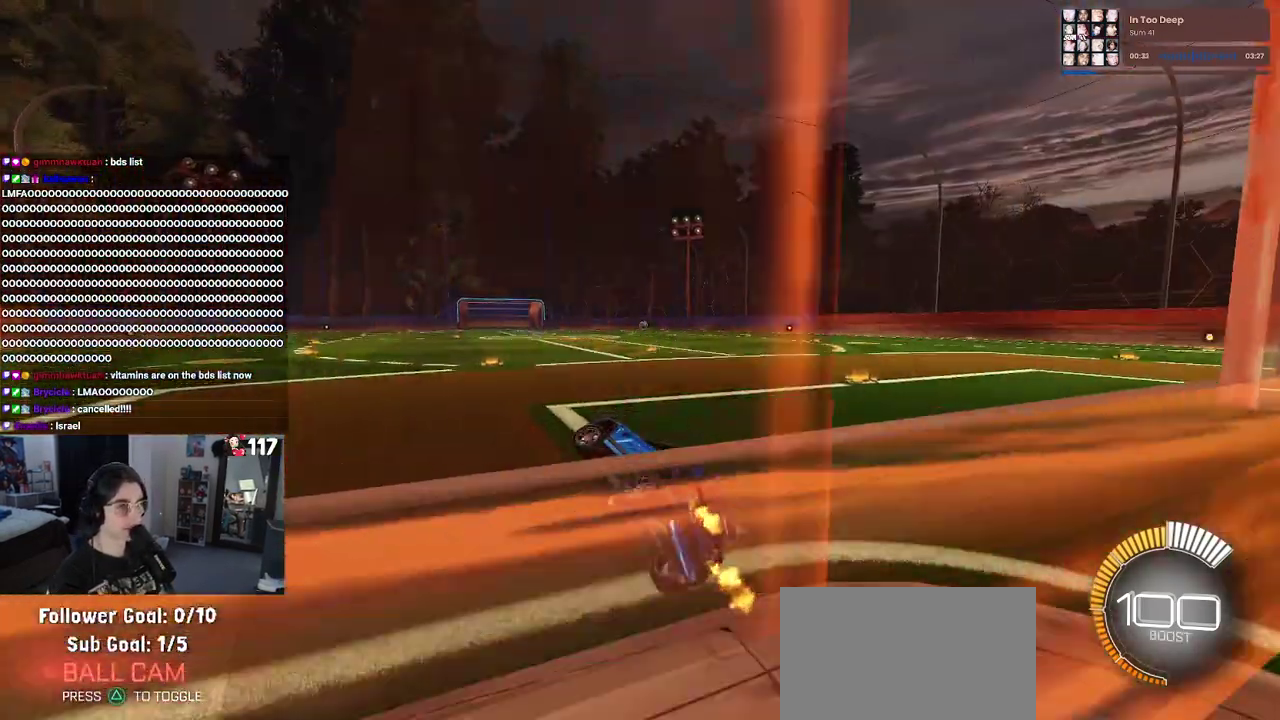
{"buttons": ["SQUARE", "R2"], "left_stick": "center", "right_stick": "center", "events": [[67, "SQUARE", "up"], [133, "left_stick", "left"], [450, "SQUARE", "down"], [450, "left_stick", "center"]]}
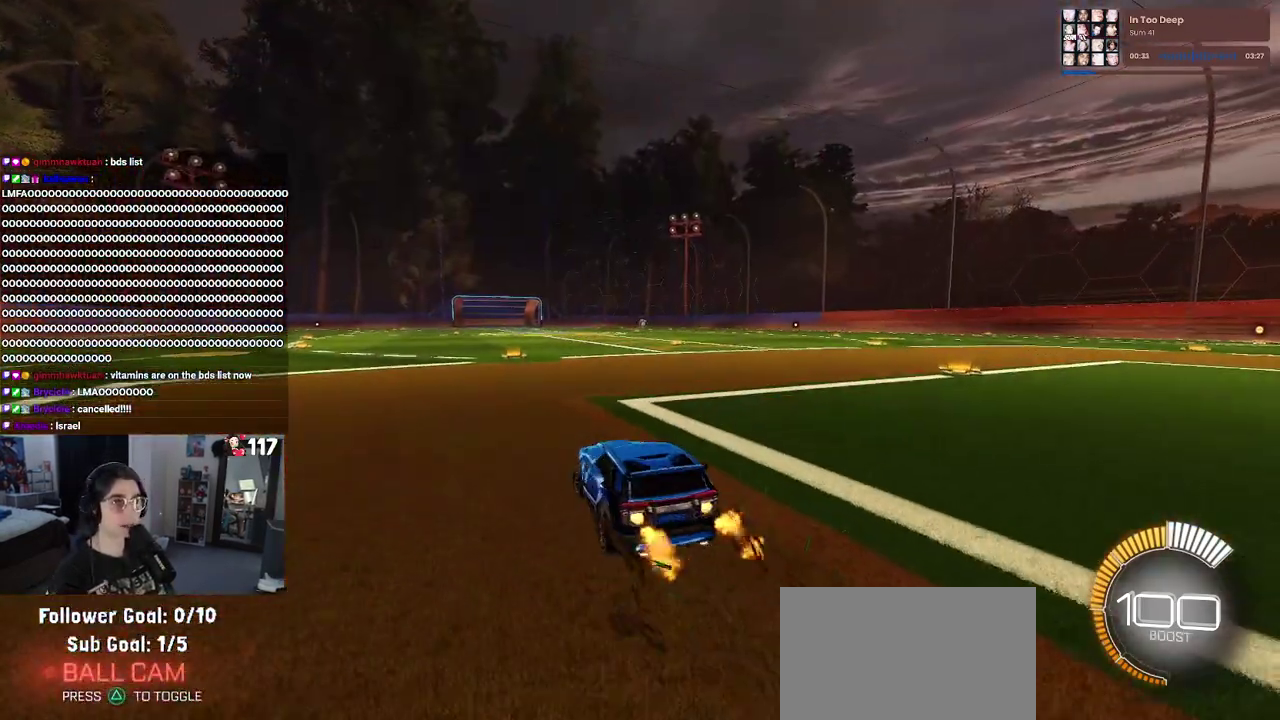
{"buttons": ["R2"], "left_stick": "up-right", "right_stick": "center", "events": [[83, "SQUARE", "up"], [333, "left_stick", "right"], [483, "left_stick", "up-right"]]}
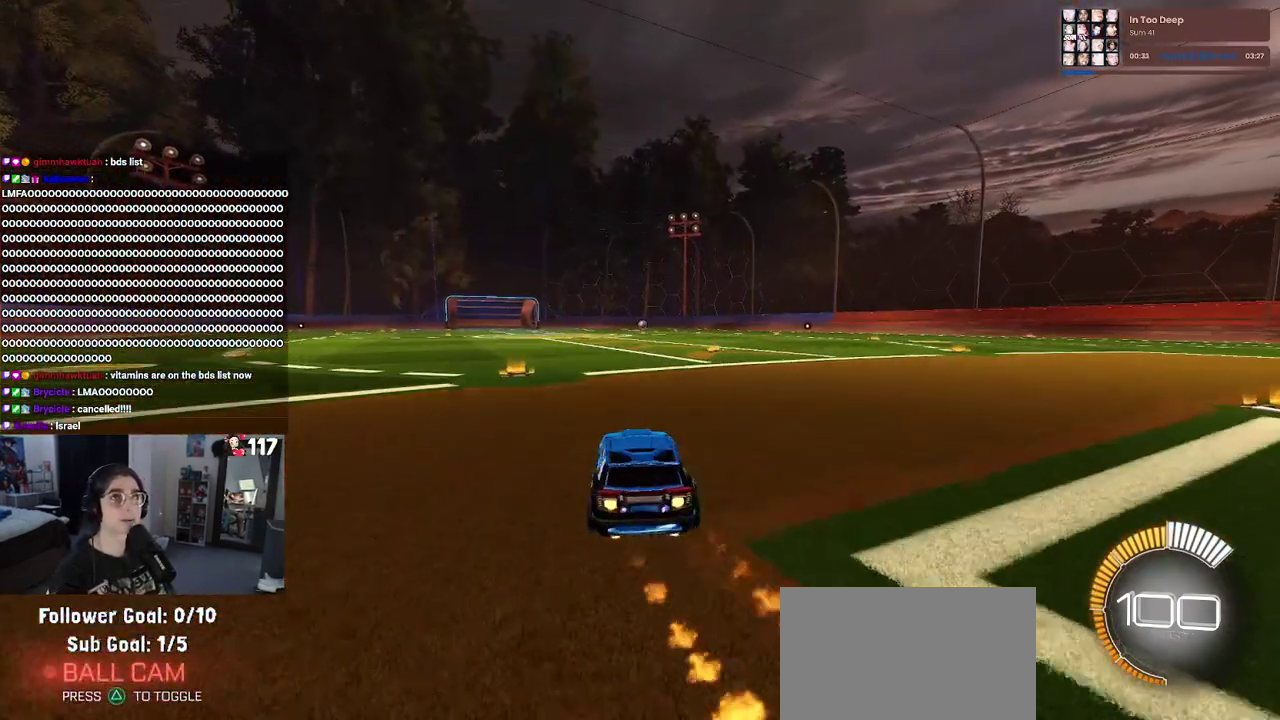
{"buttons": ["SQUARE", "R2"], "left_stick": "down", "right_stick": "center", "events": [[67, "left_stick", "center"], [133, "CROSS", "down"], [150, "left_stick", "up"], [233, "CROSS", "up"], [250, "left_stick", "up-left"], [317, "CROSS", "down"], [367, "SQUARE", "down"], [383, "CROSS", "up"], [383, "left_stick", "down"]]}
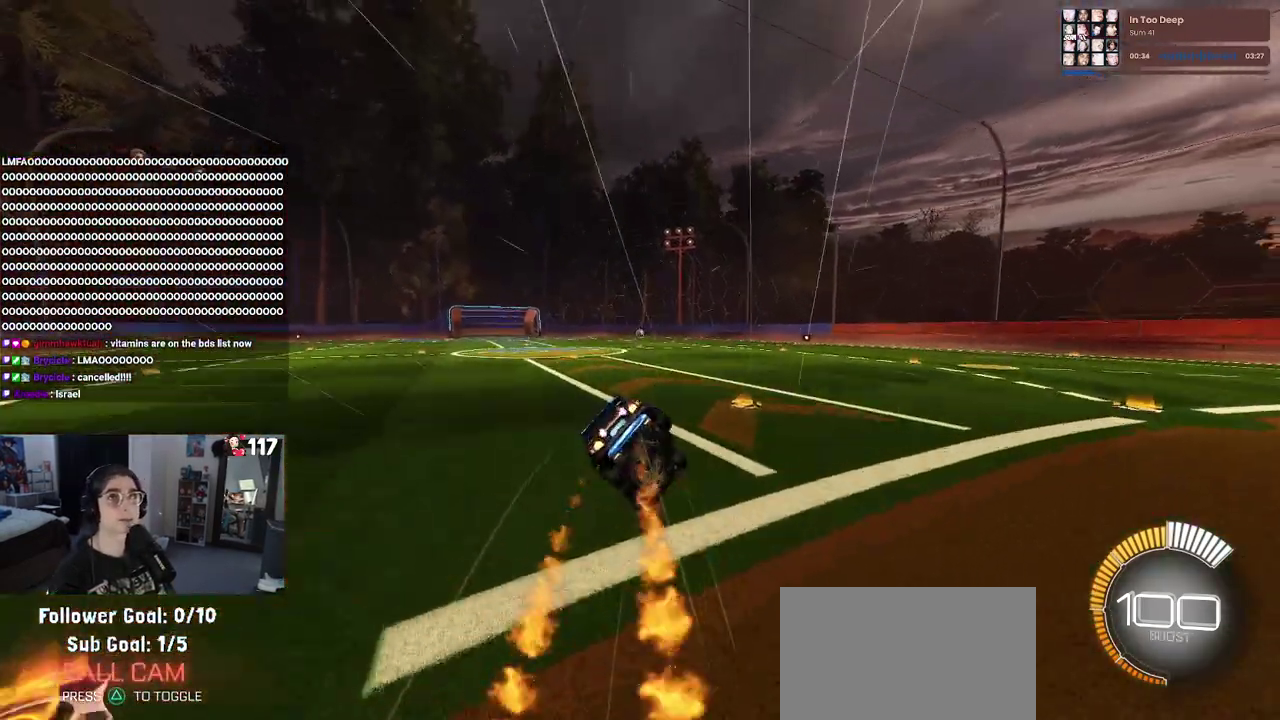
{"buttons": ["SQUARE", "R2"], "left_stick": "down-left", "right_stick": "center", "events": [[200, "left_stick", "down-left"]]}
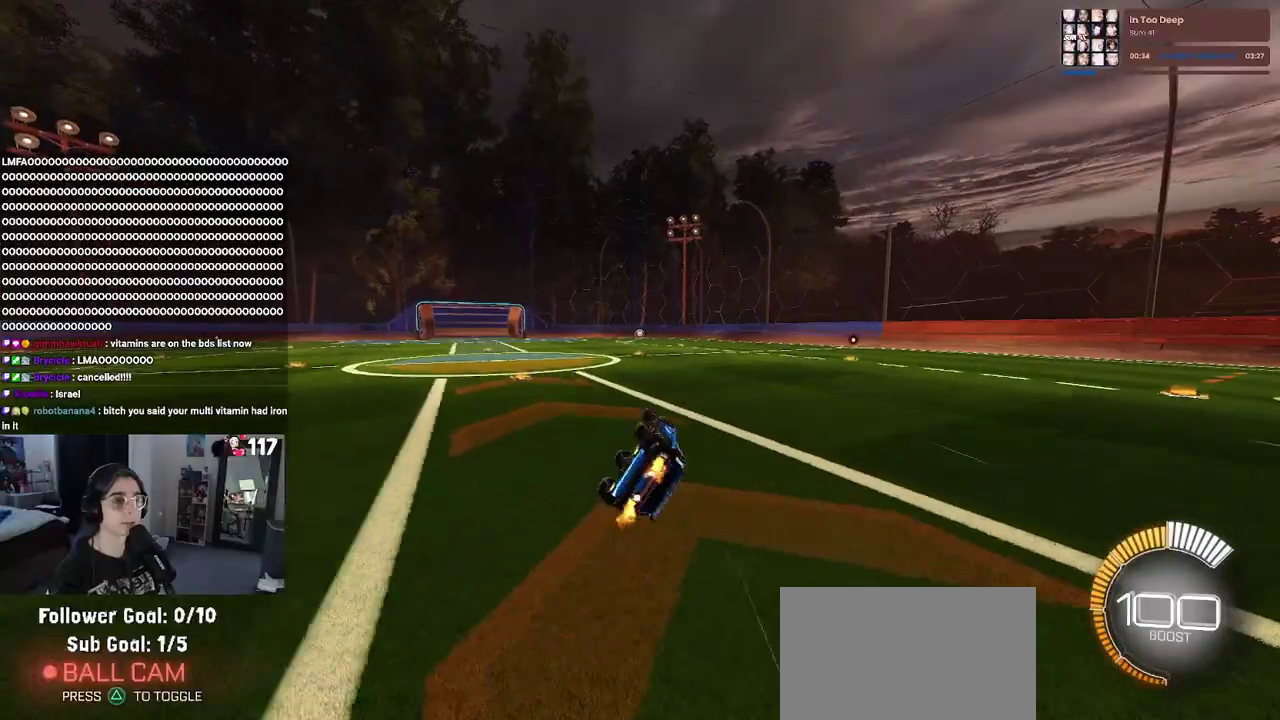
{"buttons": ["TRIANGLE", "R2"], "left_stick": "left", "right_stick": "center", "events": [[250, "SQUARE", "up"], [350, "left_stick", "left"], [417, "TRIANGLE", "down"]]}
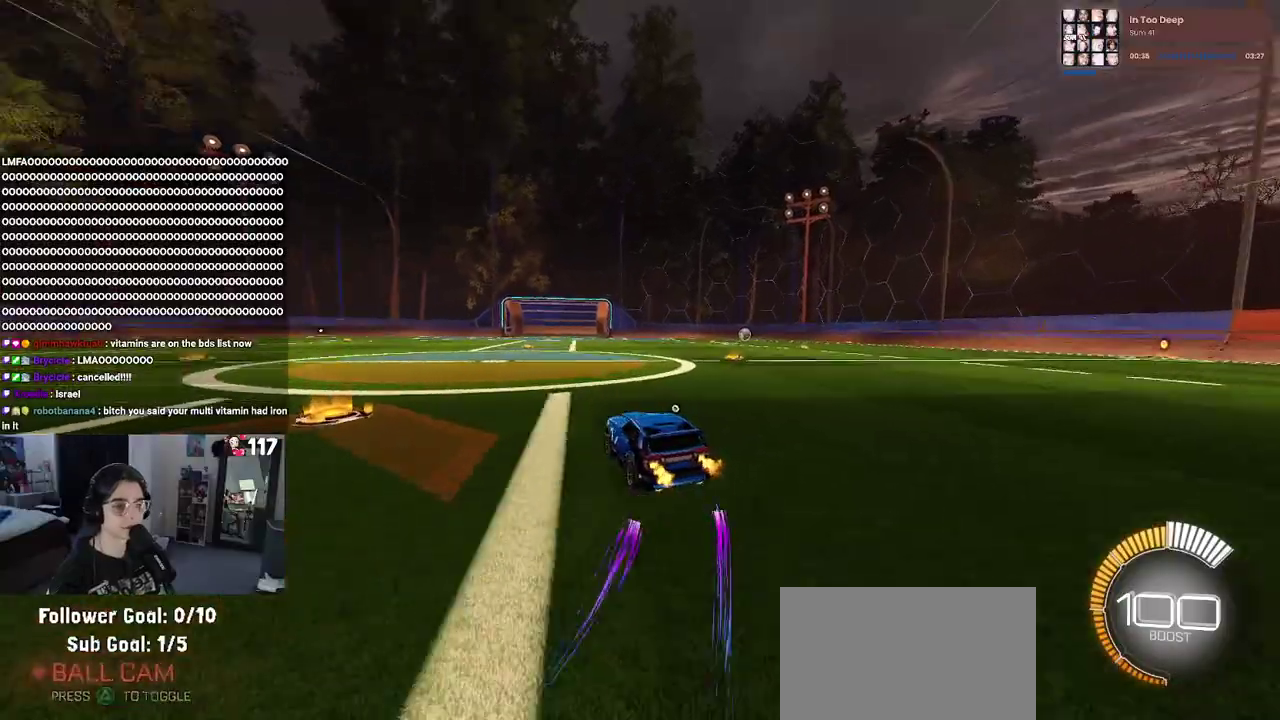
{"buttons": [], "left_stick": "center", "right_stick": "center", "events": [[50, "TRIANGLE", "up"], [400, "left_stick", "center"], [450, "R2", "up"]]}
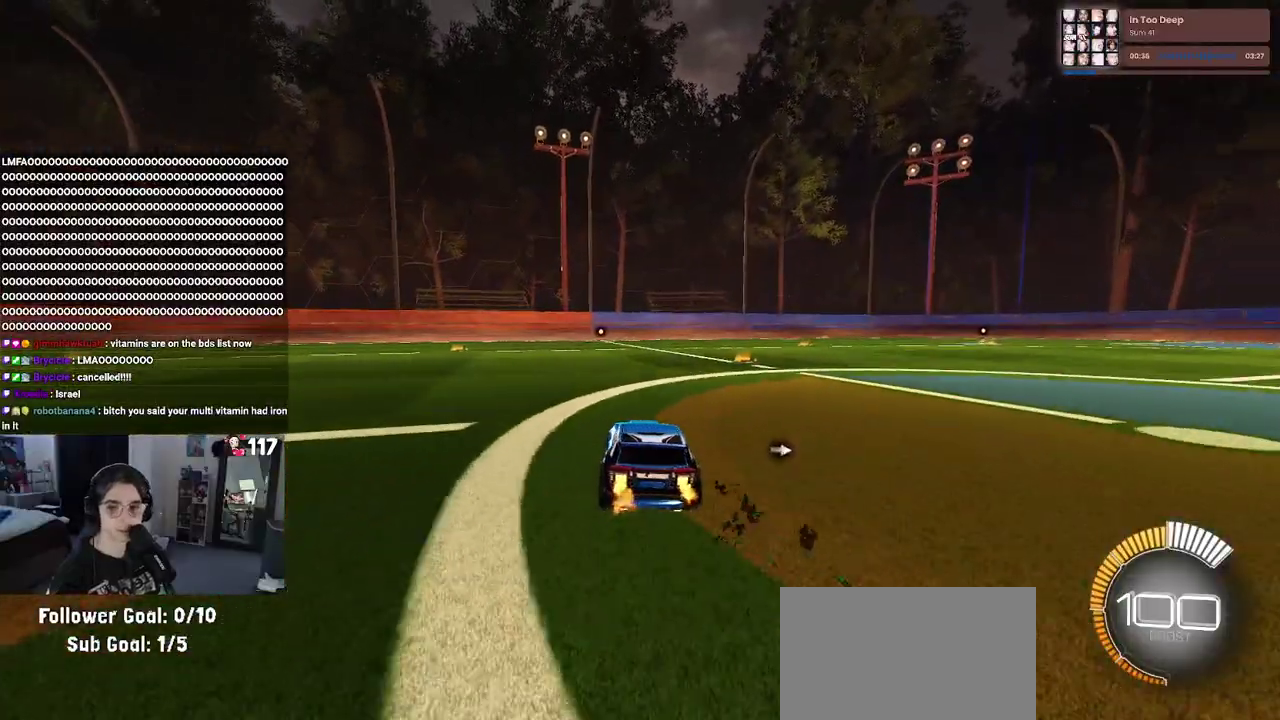
{"buttons": [], "left_stick": "center", "right_stick": "center", "events": [[150, "DPAD_UP", "down"], [250, "DPAD_UP", "up"]]}
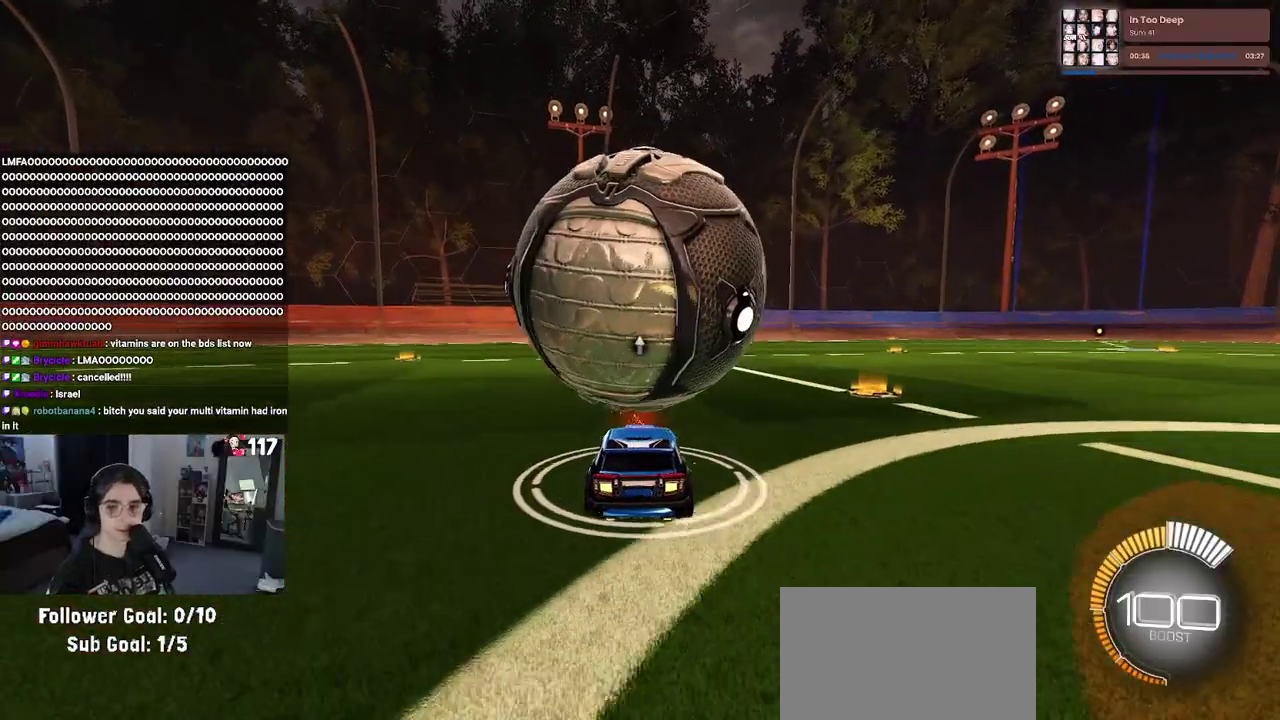
{"buttons": ["R2"], "left_stick": "center", "right_stick": "center", "events": [[17, "left_stick", "right"], [117, "left_stick", "center"], [333, "R2", "down"]]}
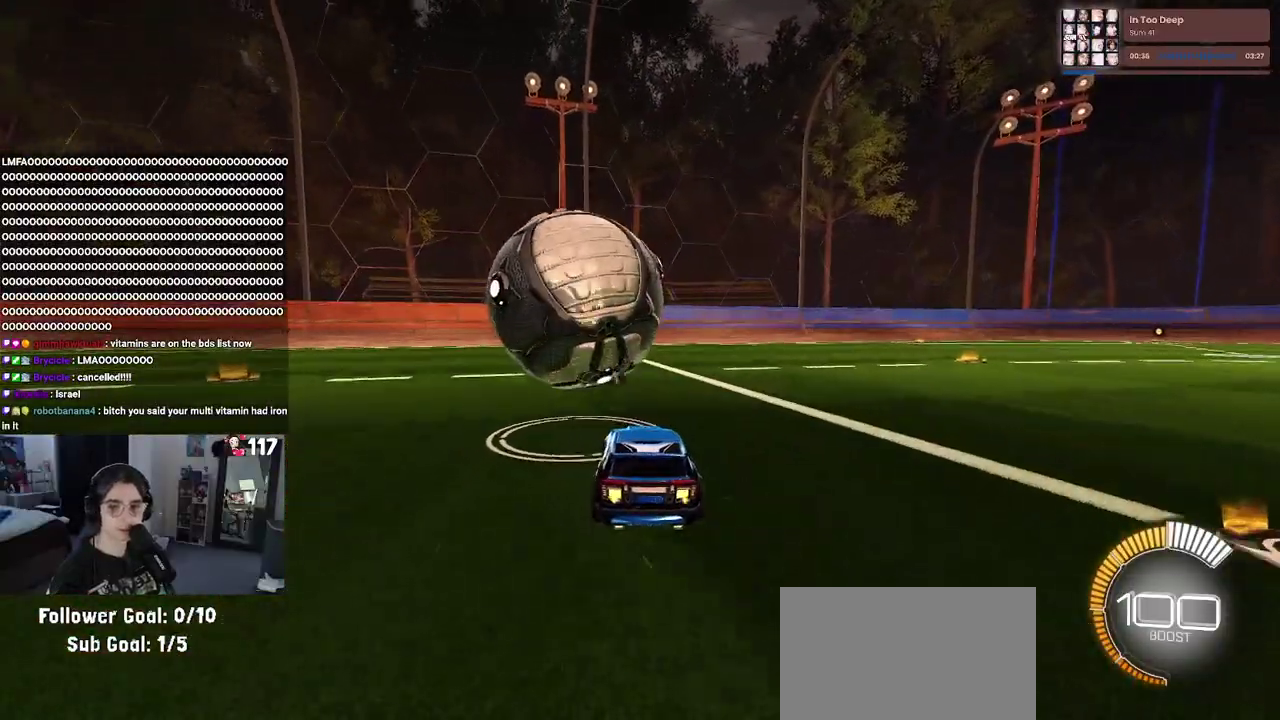
{"buttons": ["R2"], "left_stick": "center", "right_stick": "center", "events": [[100, "left_stick", "left"], [150, "TRIANGLE", "down"], [167, "left_stick", "center"], [300, "TRIANGLE", "up"]]}
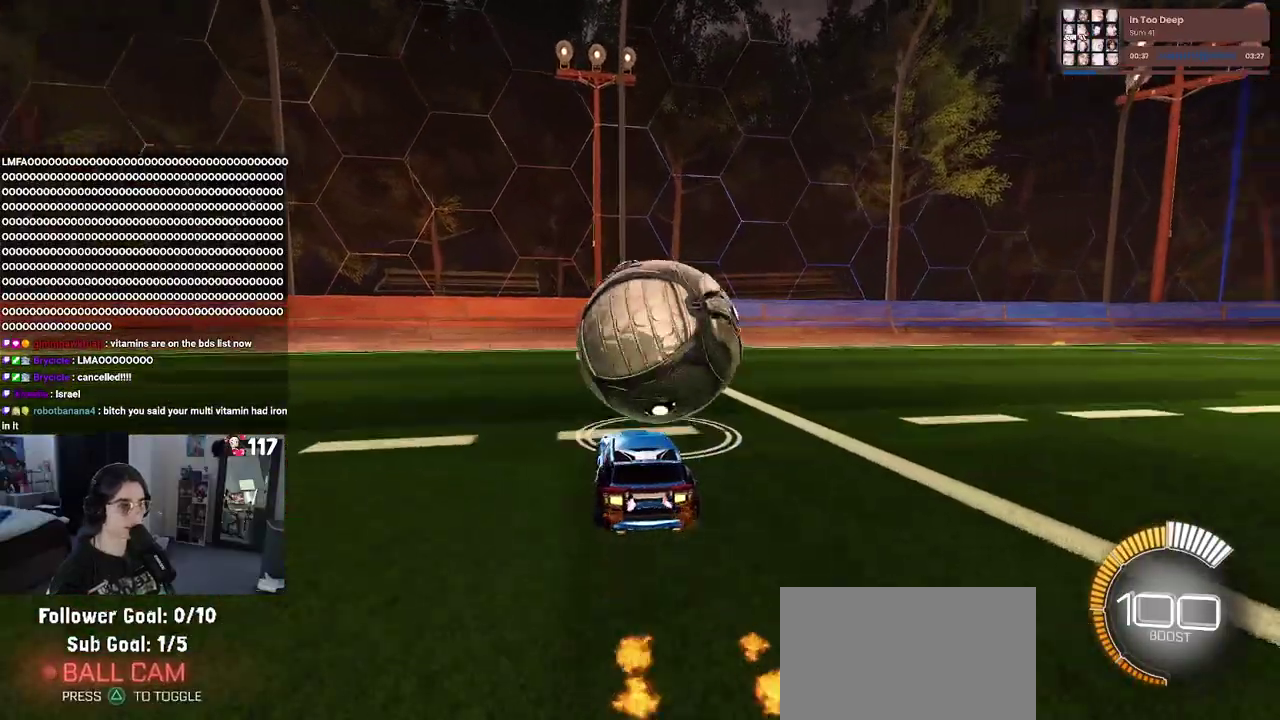
{"buttons": [], "left_stick": "center", "right_stick": "center", "events": [[467, "R2", "up"]]}